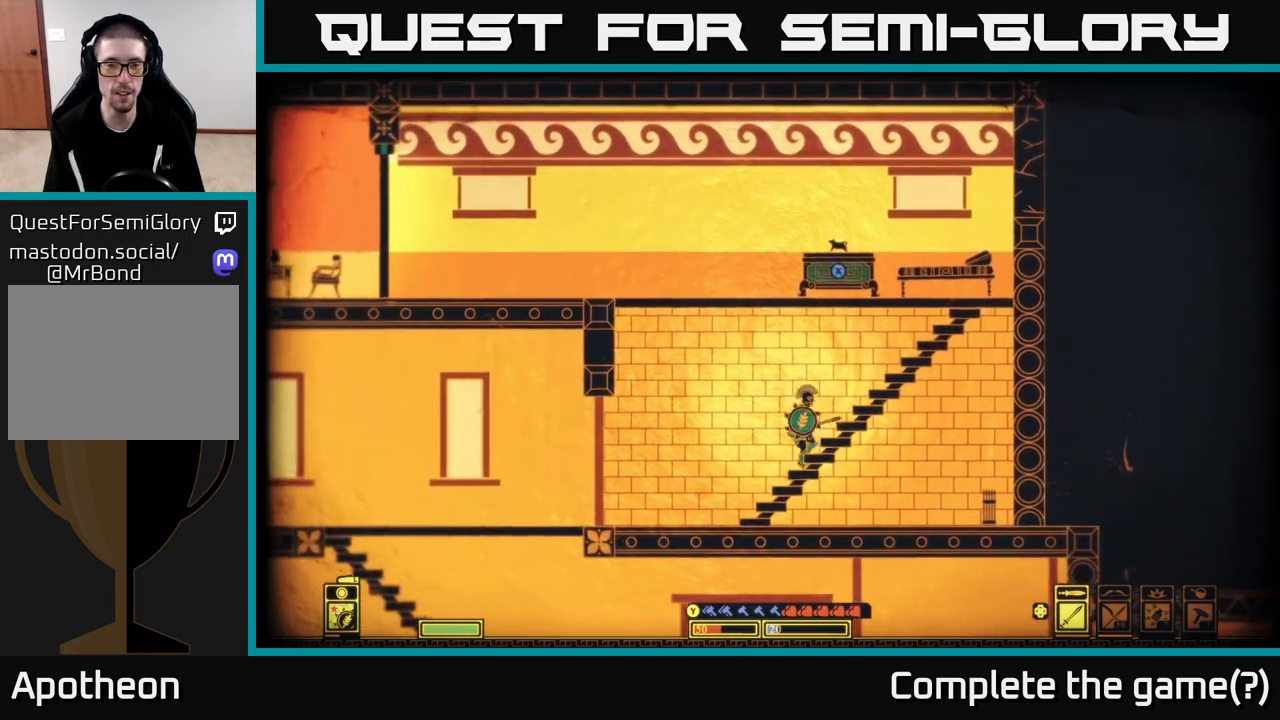
Gameplay with a controller (Xbox layout); each line is a JSON object with the inputs held at the frame after it. "events" lists button and stick changes between this image and that frame as [ms after this image, input, new state], when the widget could be followed in between.
{"buttons": ["A"], "left_stick": "left", "right_stick": "center", "events": [[417, "left_stick", "up"], [433, "A", "down"], [467, "left_stick", "left"]]}
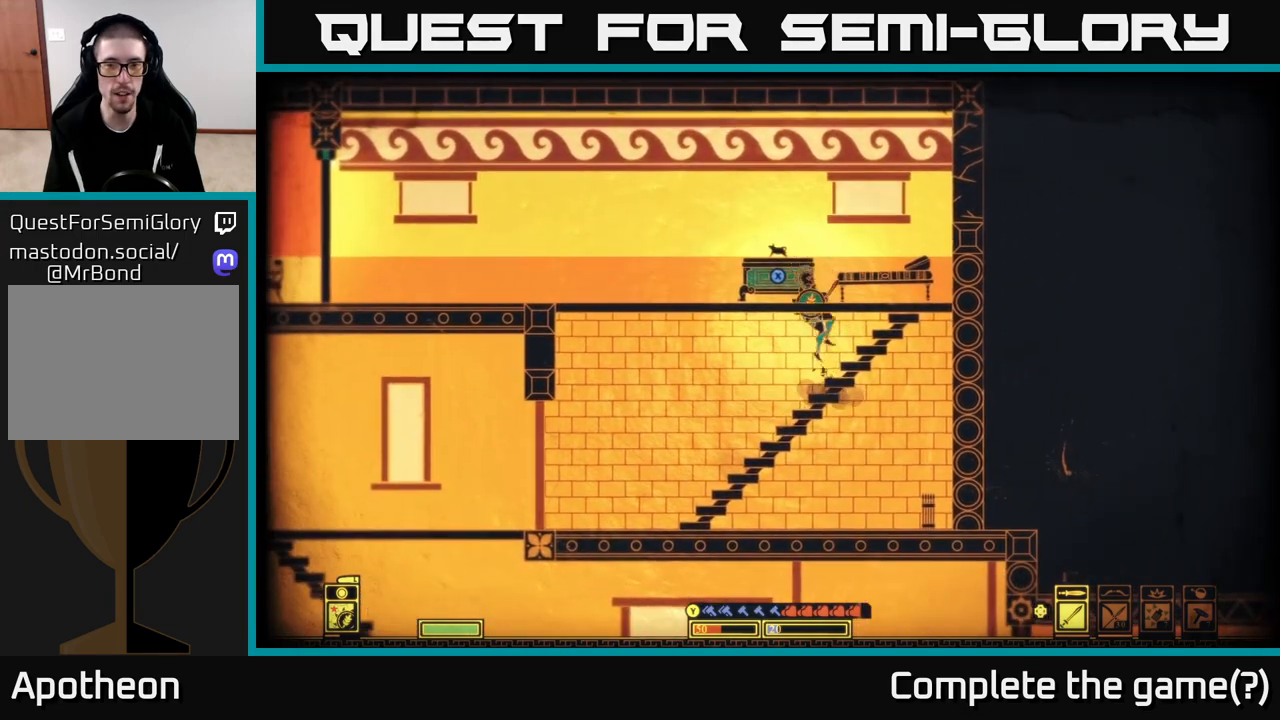
{"buttons": [], "left_stick": "left", "right_stick": "left", "events": [[233, "A", "up"], [367, "right_stick", "left"]]}
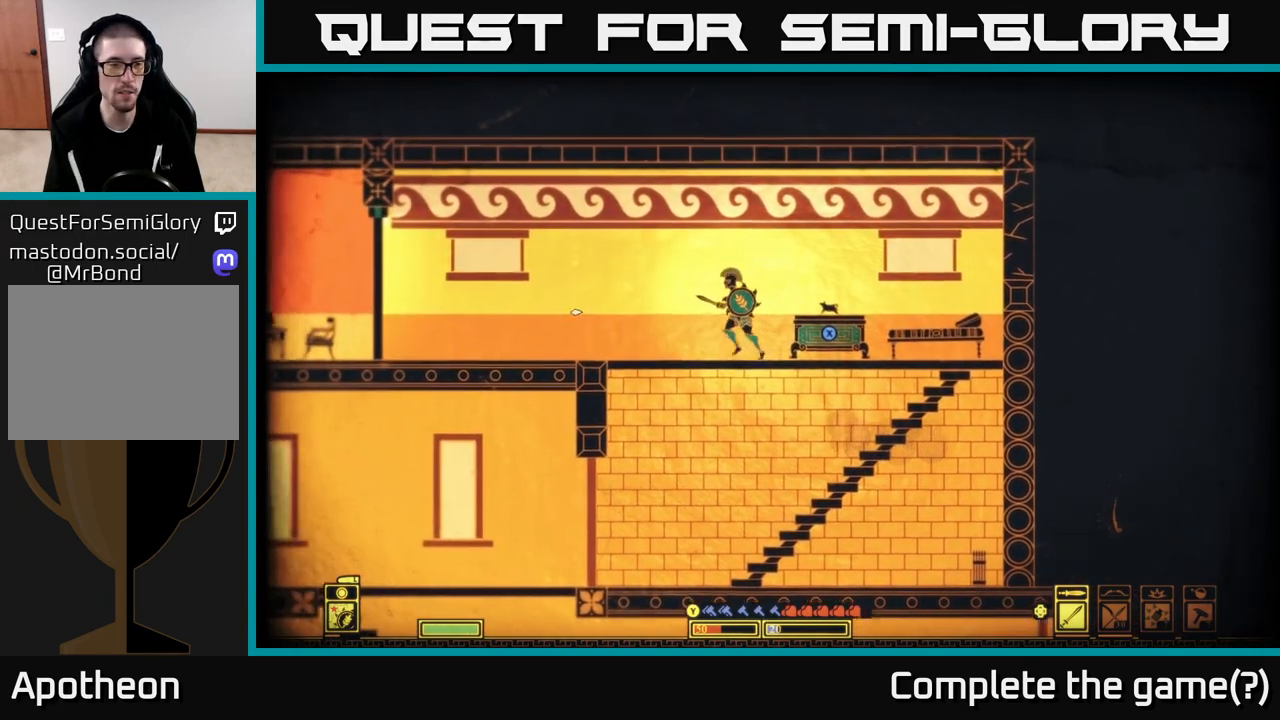
{"buttons": [], "left_stick": "left", "right_stick": "left", "events": []}
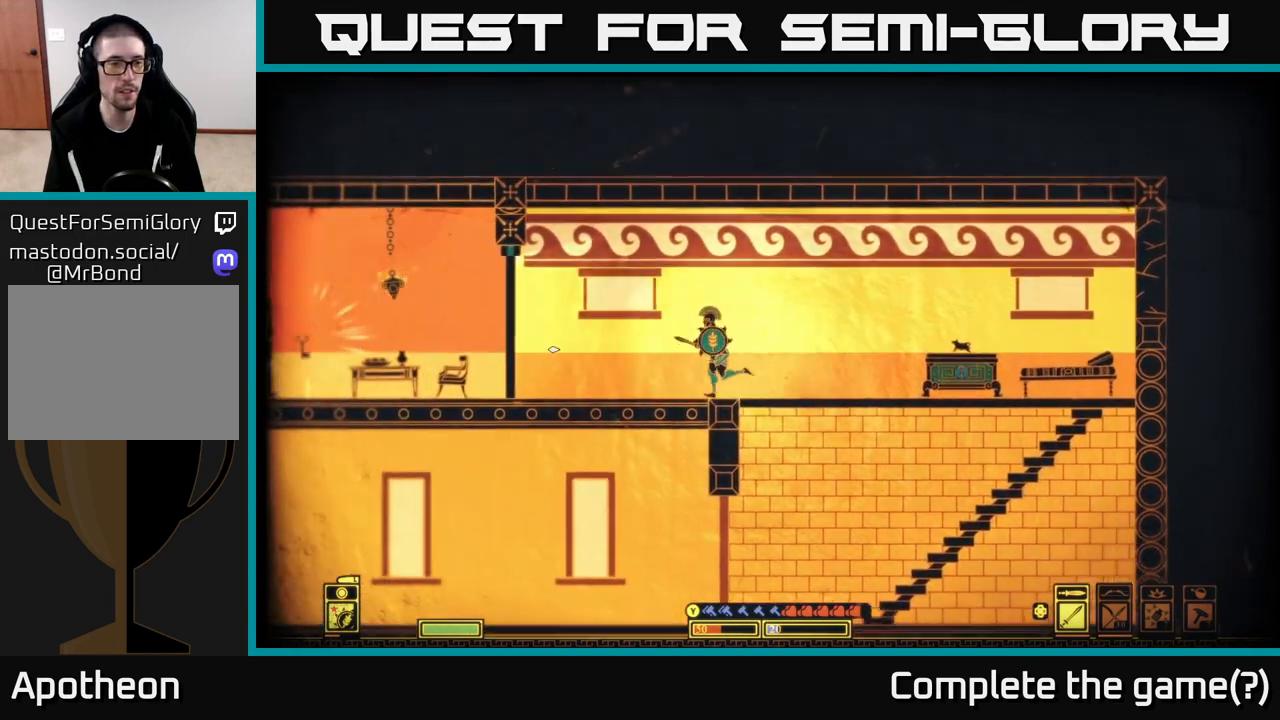
{"buttons": [], "left_stick": "left", "right_stick": "center", "events": [[383, "right_stick", "center"]]}
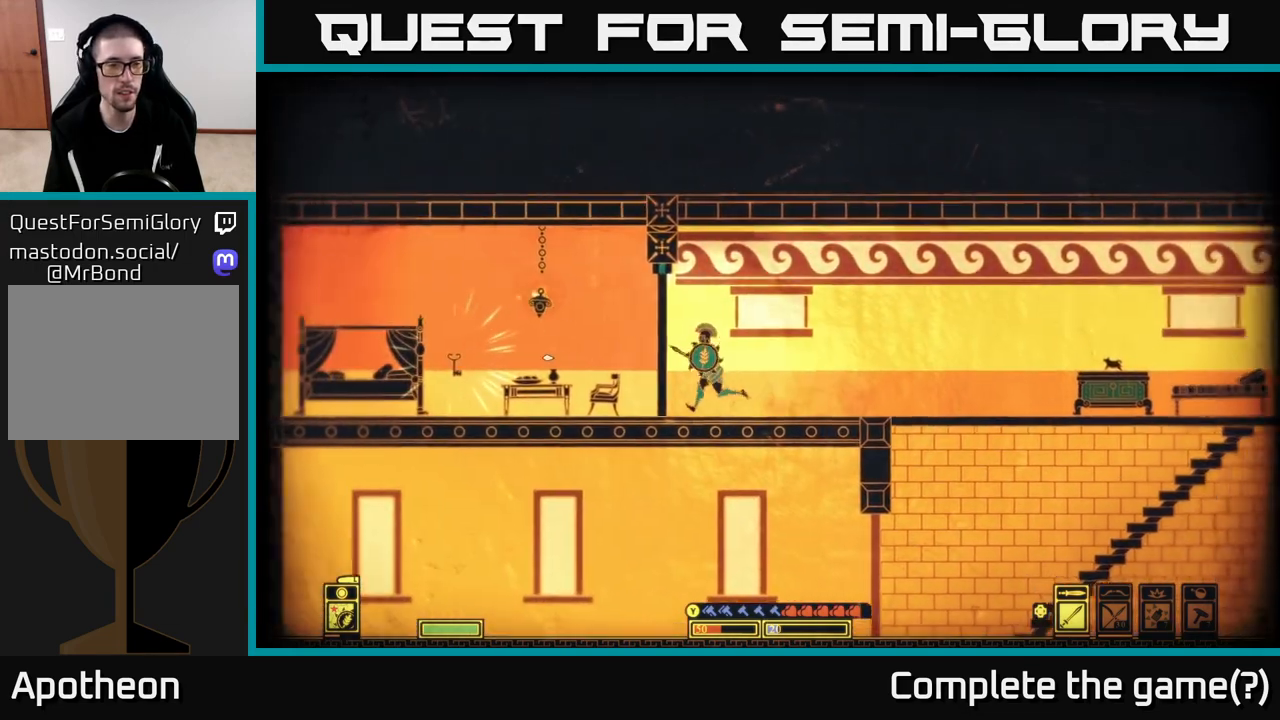
{"buttons": [], "left_stick": "left", "right_stick": "center", "events": []}
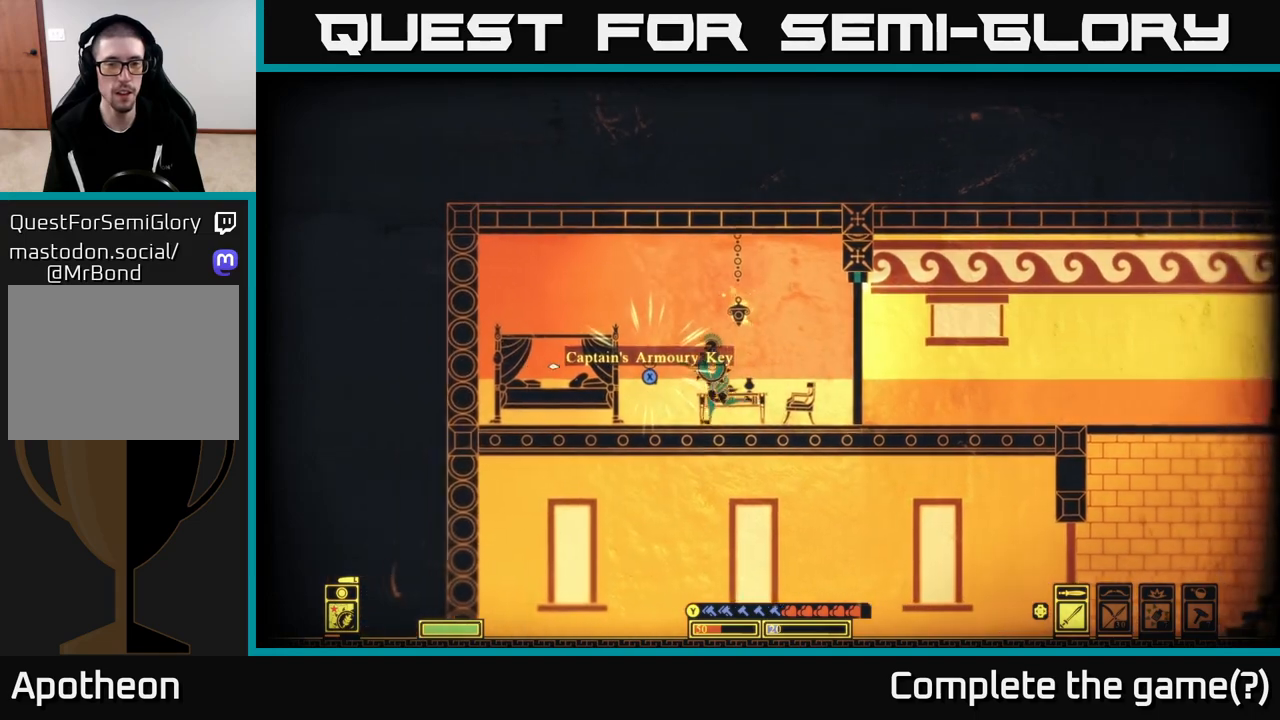
{"buttons": ["X"], "left_stick": "center", "right_stick": "center", "events": [[83, "left_stick", "center"], [433, "X", "down"]]}
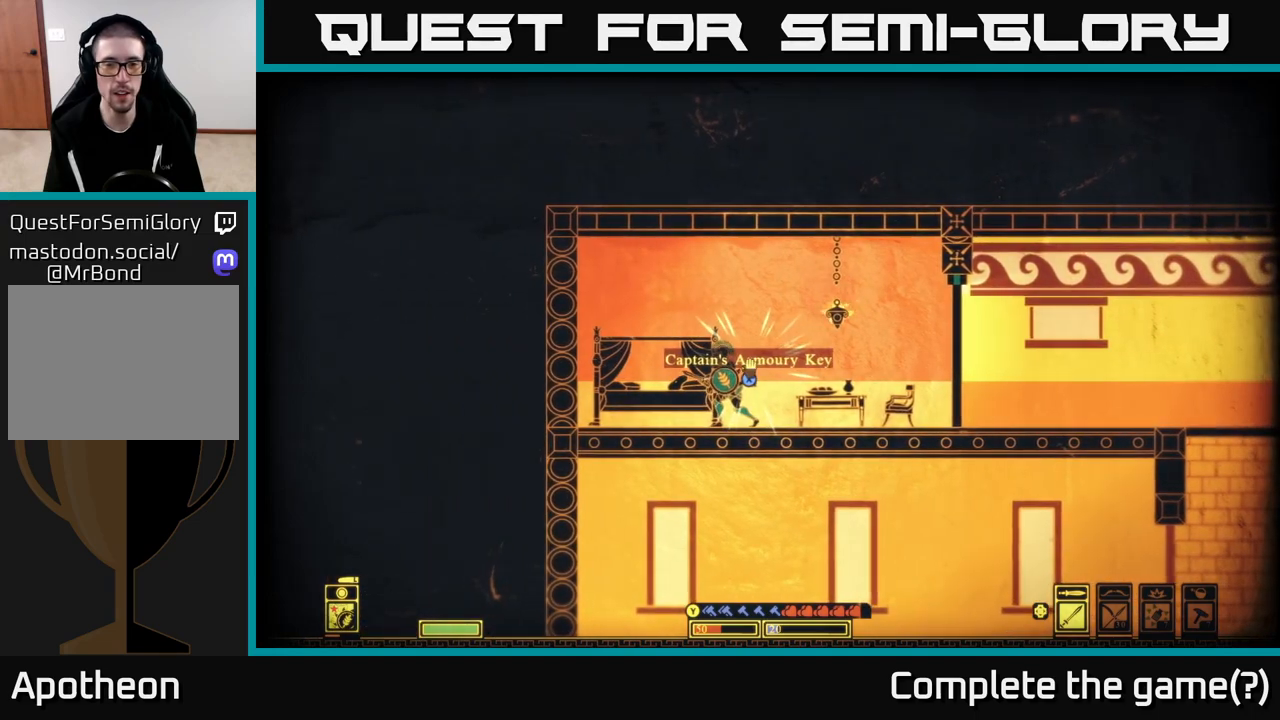
{"buttons": ["X"], "left_stick": "center", "right_stick": "center", "events": []}
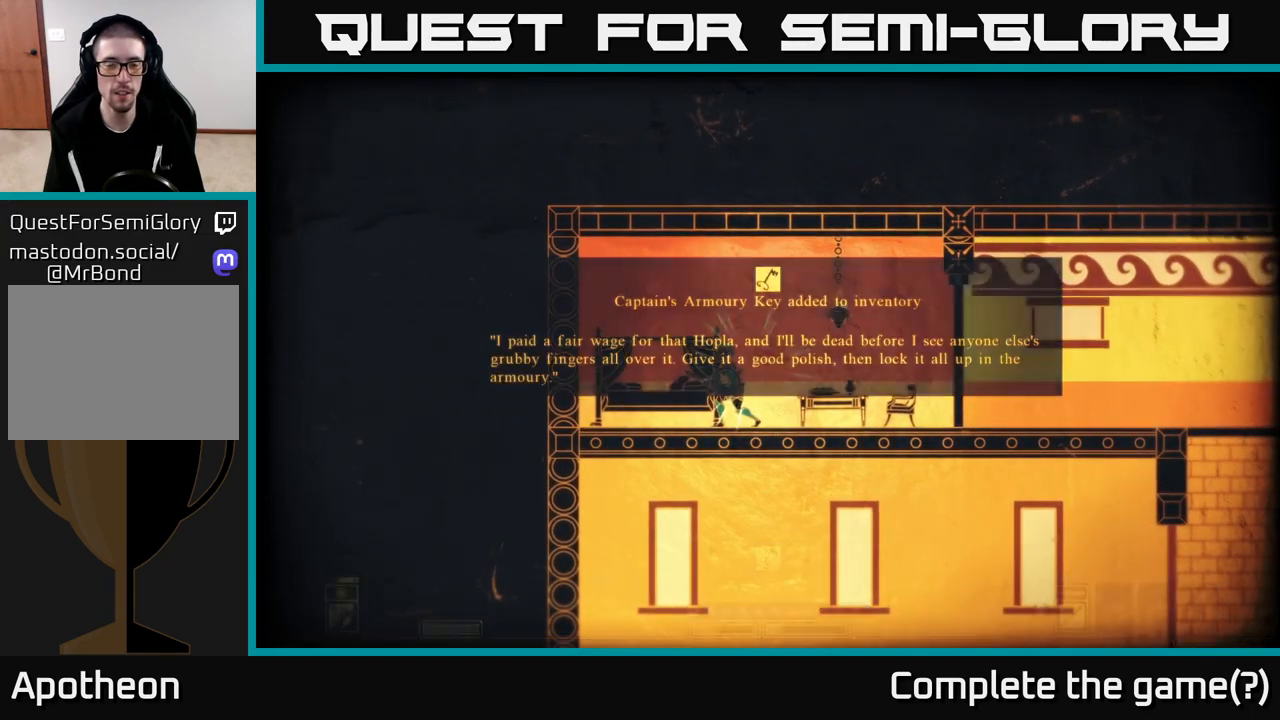
{"buttons": [], "left_stick": "center", "right_stick": "center", "events": [[67, "X", "up"]]}
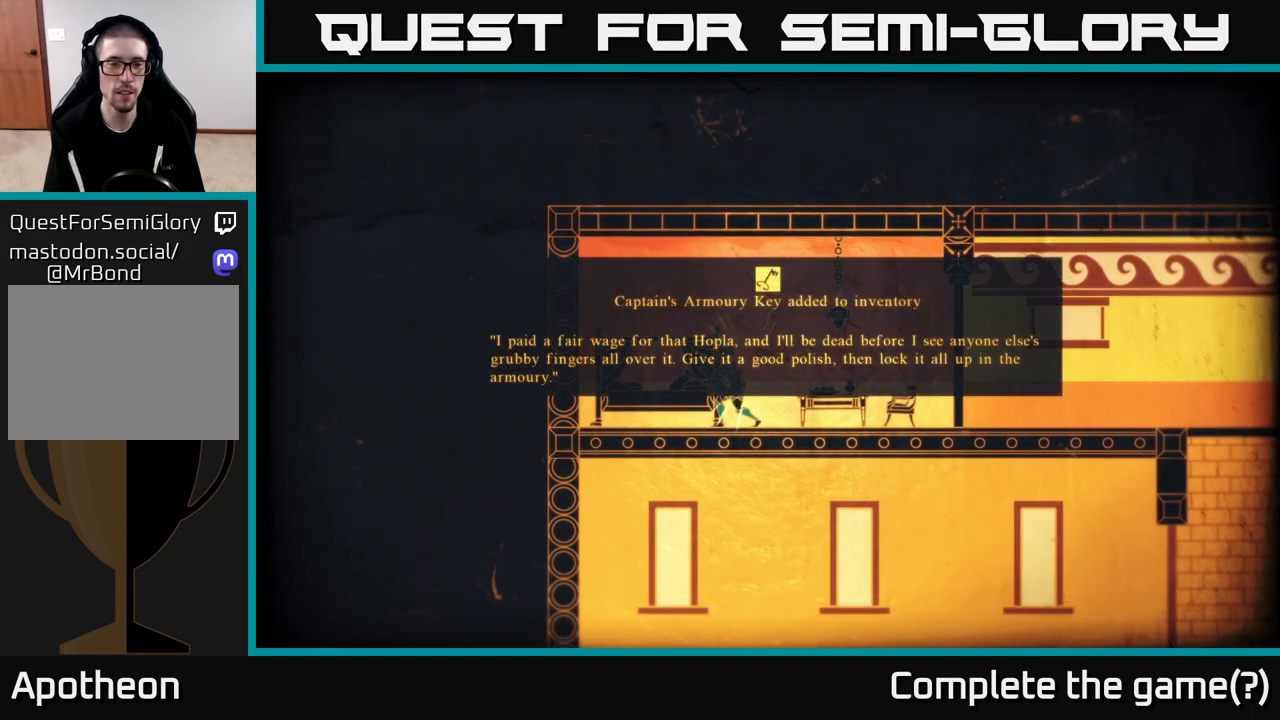
{"buttons": [], "left_stick": "center", "right_stick": "center", "events": []}
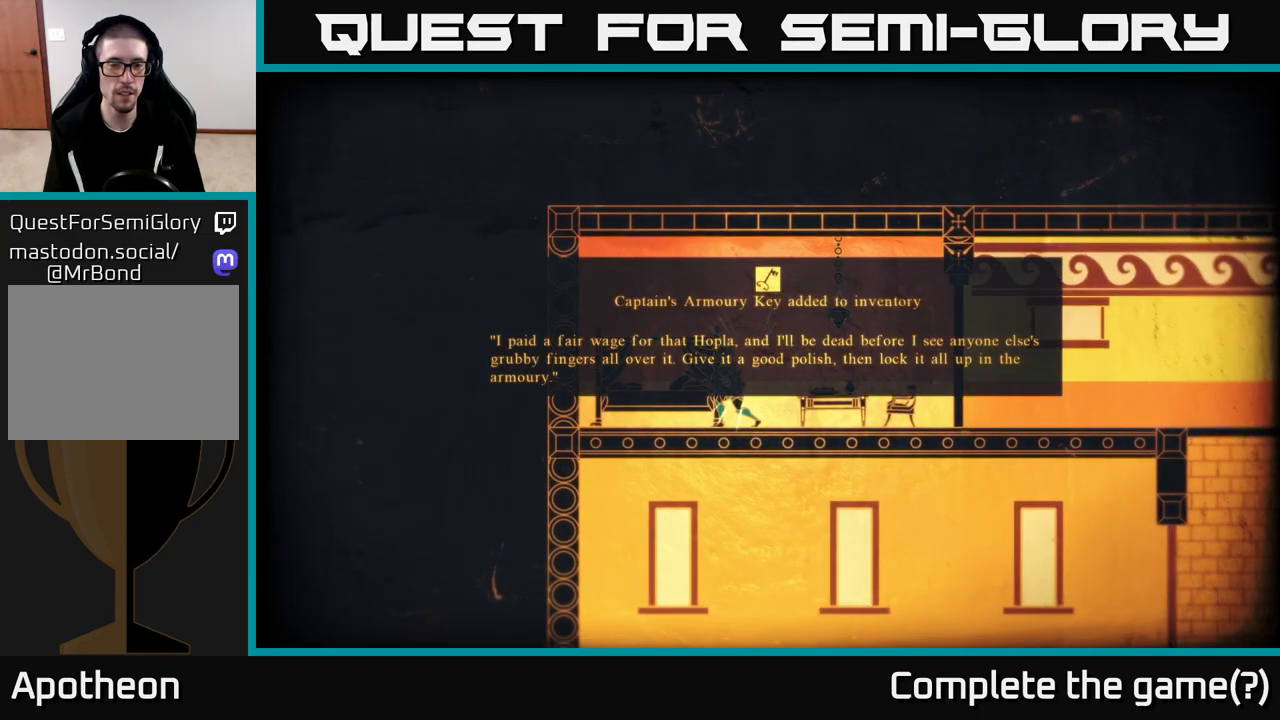
{"buttons": [], "left_stick": "center", "right_stick": "center", "events": []}
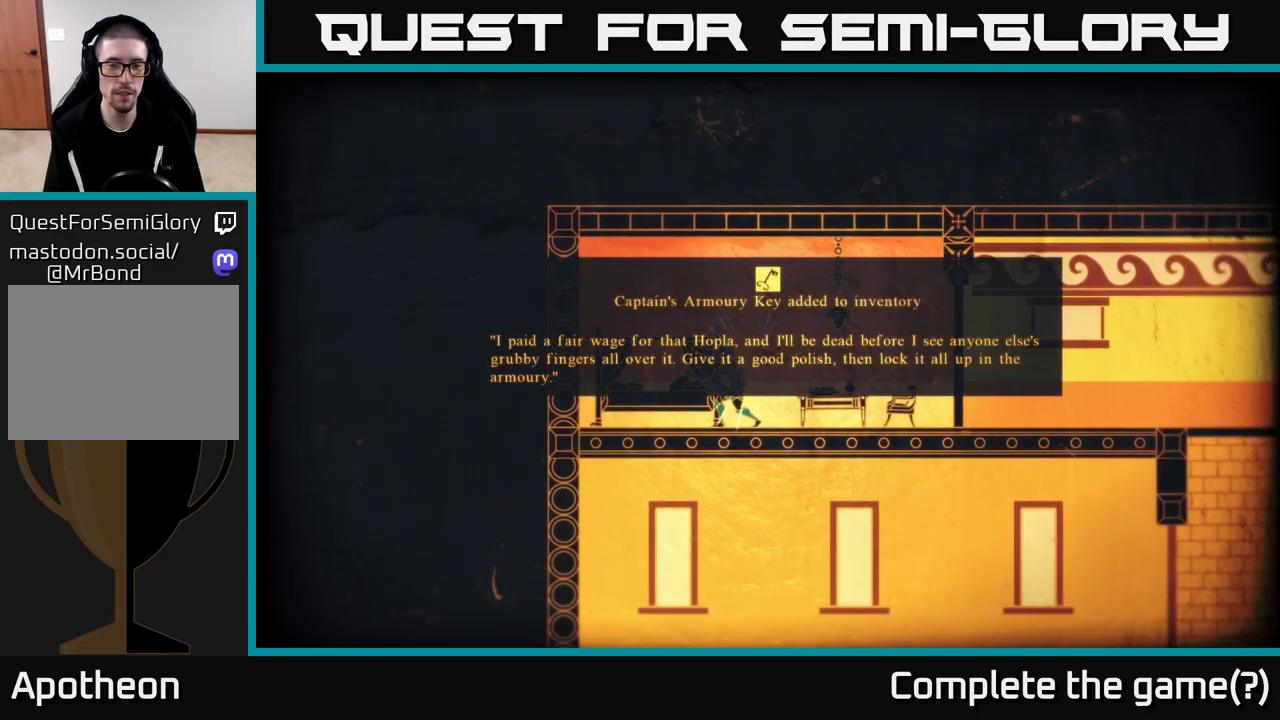
{"buttons": [], "left_stick": "left", "right_stick": "center", "events": [[100, "A", "down"], [250, "A", "up"], [350, "left_stick", "left"]]}
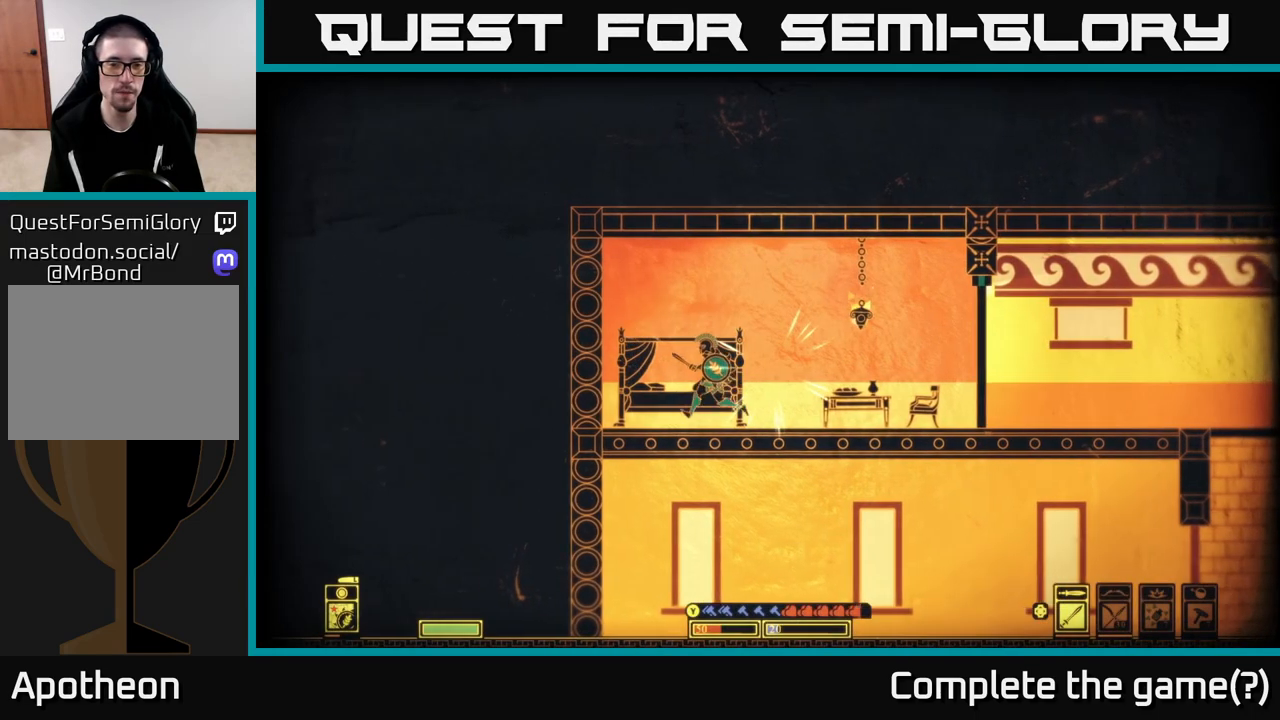
{"buttons": [], "left_stick": "right", "right_stick": "right", "events": [[117, "right_stick", "right"], [350, "left_stick", "right"]]}
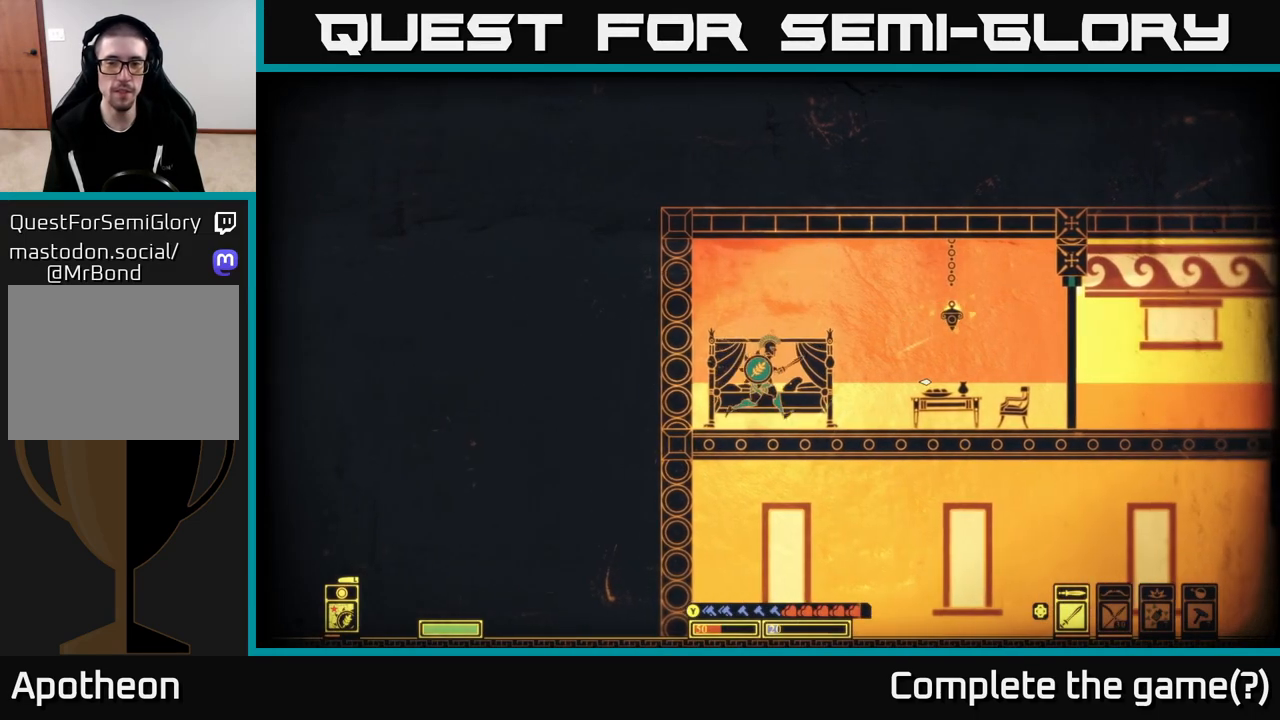
{"buttons": [], "left_stick": "right", "right_stick": "center", "events": [[167, "right_stick", "center"]]}
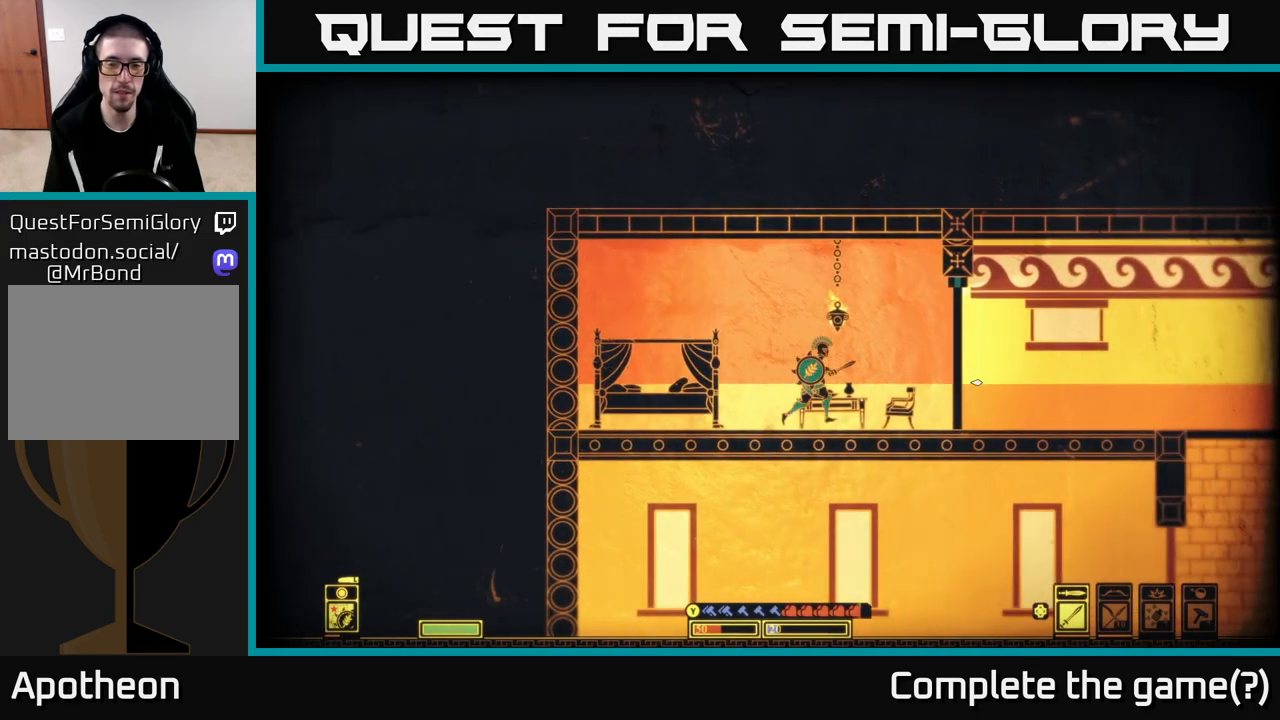
{"buttons": [], "left_stick": "right", "right_stick": "center", "events": []}
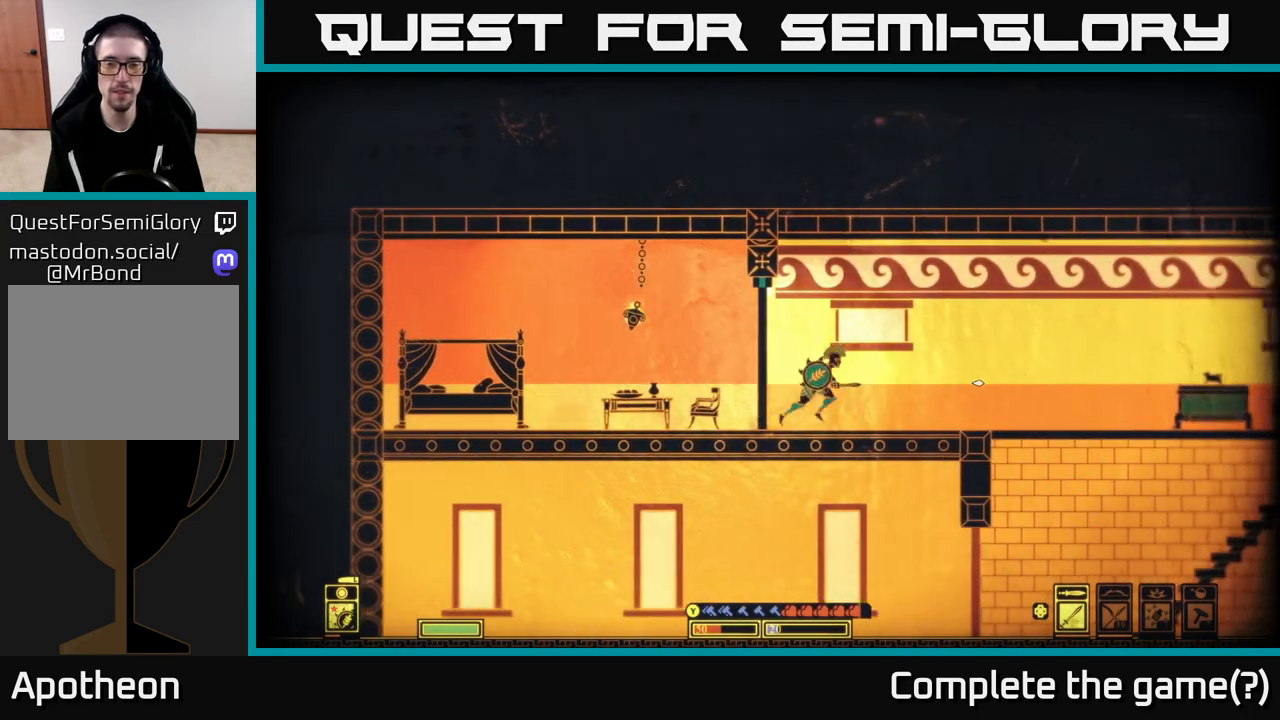
{"buttons": ["A"], "left_stick": "down", "right_stick": "center", "events": [[450, "left_stick", "down"], [500, "A", "down"]]}
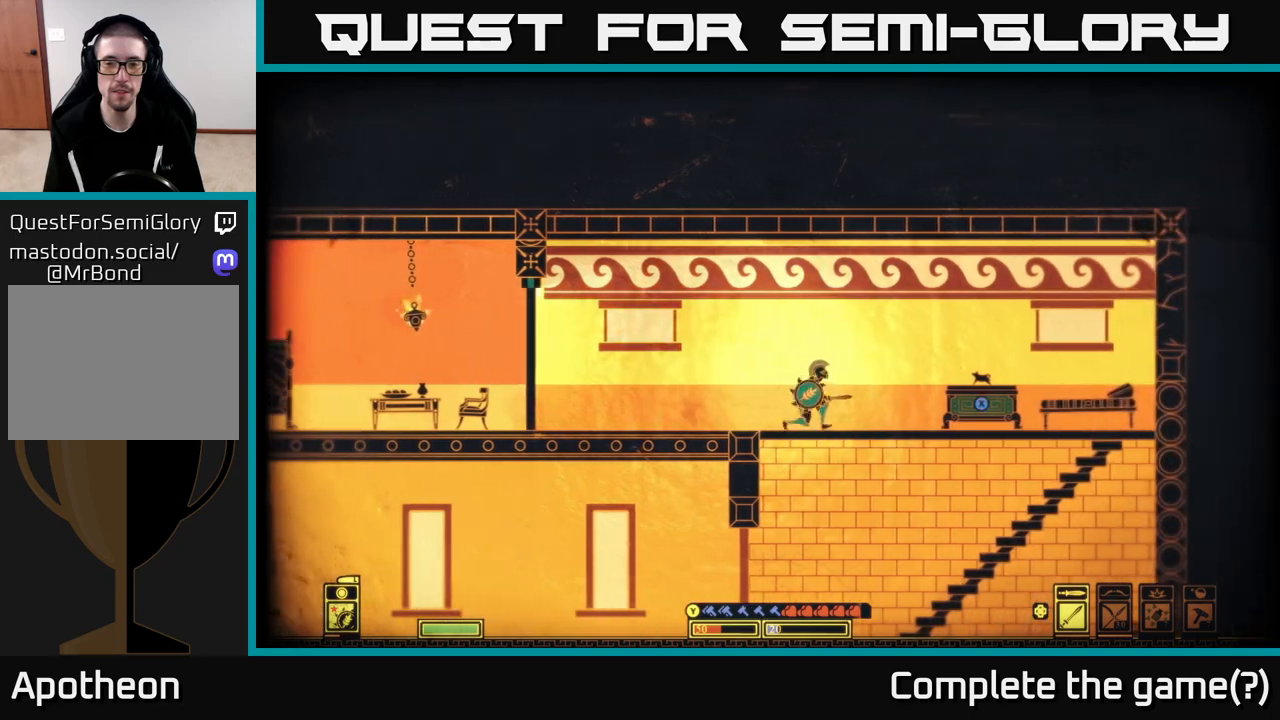
{"buttons": [], "left_stick": "down-right", "right_stick": "center", "events": [[83, "A", "up"], [217, "left_stick", "down-left"], [450, "left_stick", "down-right"]]}
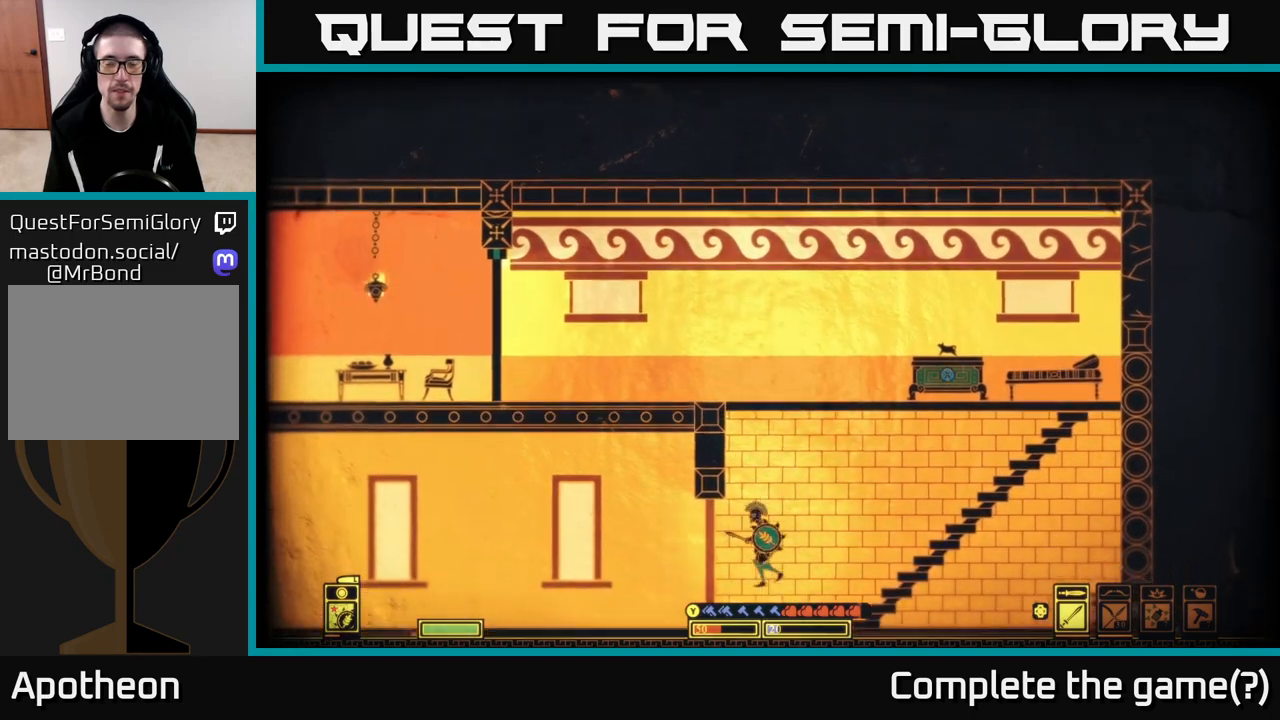
{"buttons": [], "left_stick": "left", "right_stick": "center", "events": [[67, "left_stick", "down"], [150, "A", "down"], [300, "A", "up"], [483, "left_stick", "left"]]}
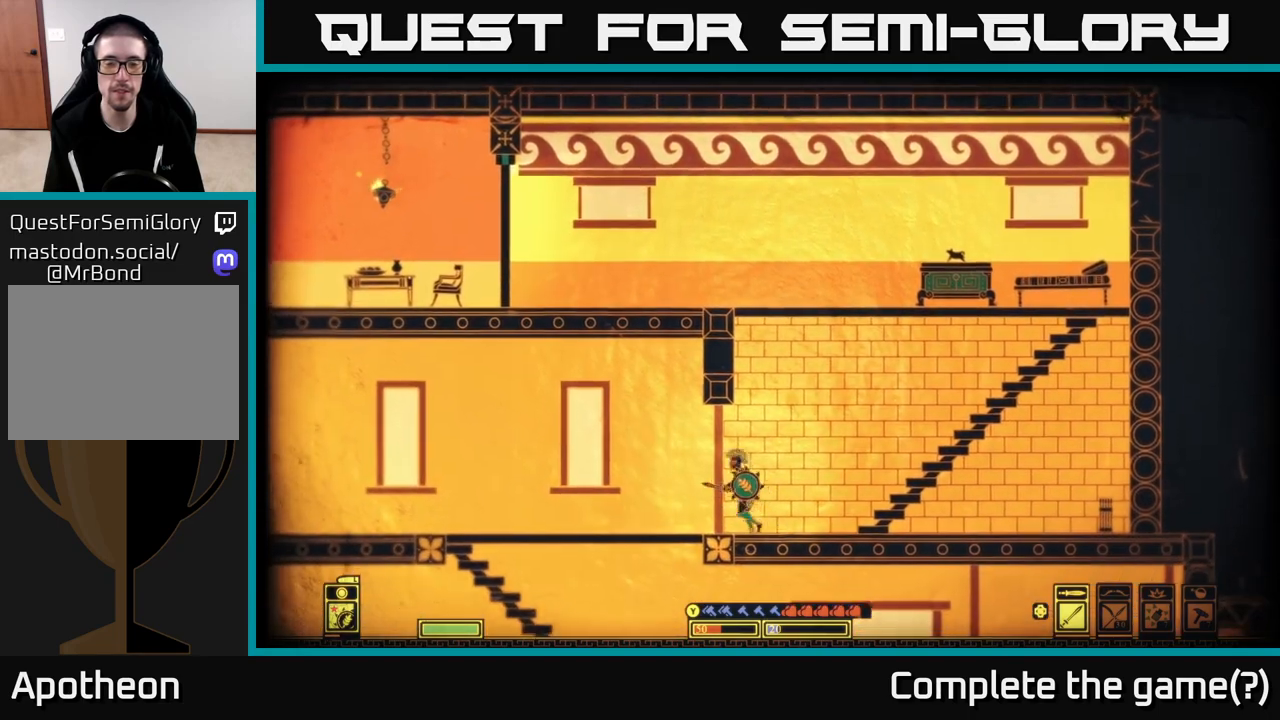
{"buttons": [], "left_stick": "down", "right_stick": "center", "events": [[317, "left_stick", "down"], [350, "A", "down"], [483, "A", "up"]]}
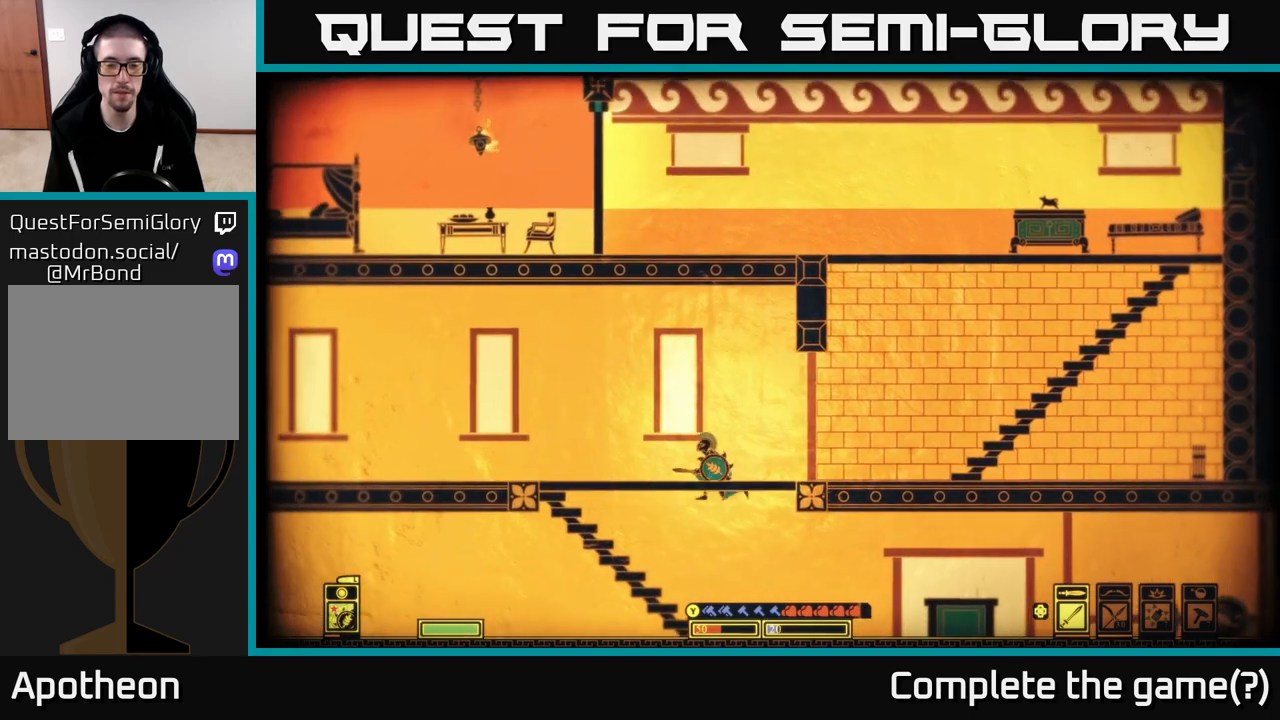
{"buttons": [], "left_stick": "right", "right_stick": "center", "events": [[67, "left_stick", "right"]]}
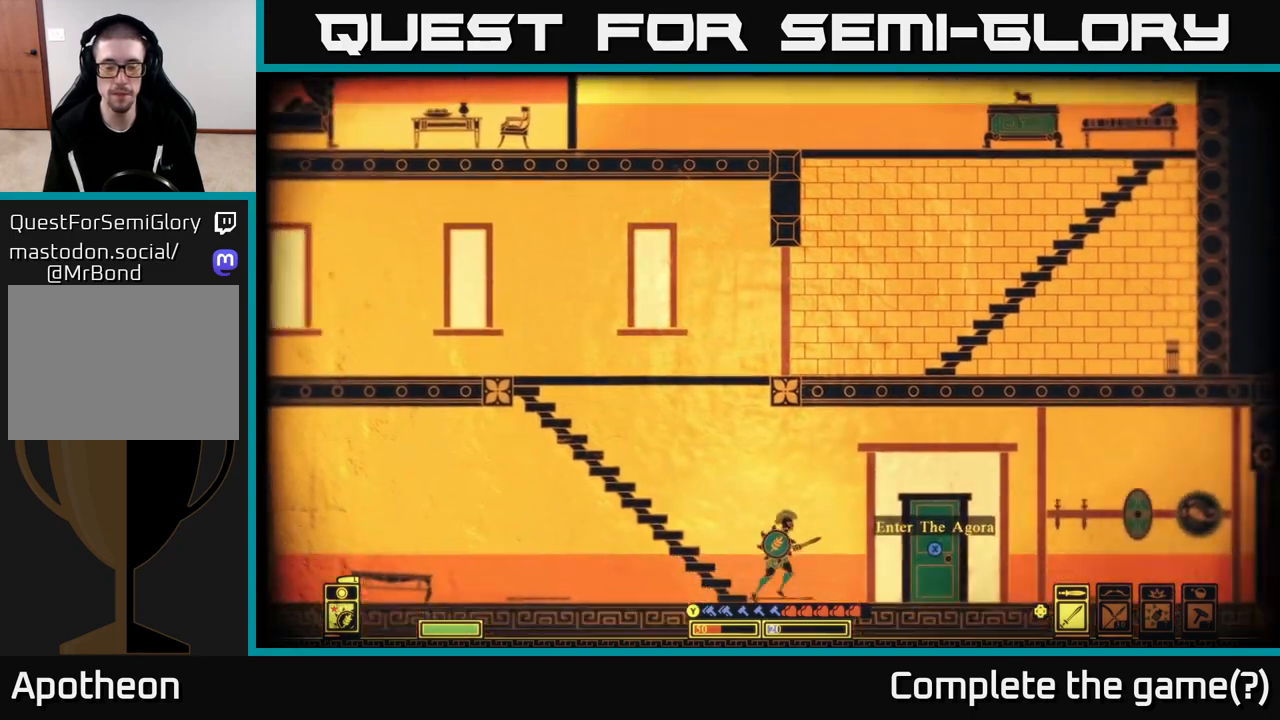
{"buttons": [], "left_stick": "center", "right_stick": "center", "events": [[67, "left_stick", "center"], [267, "Y", "down"], [317, "Y", "up"]]}
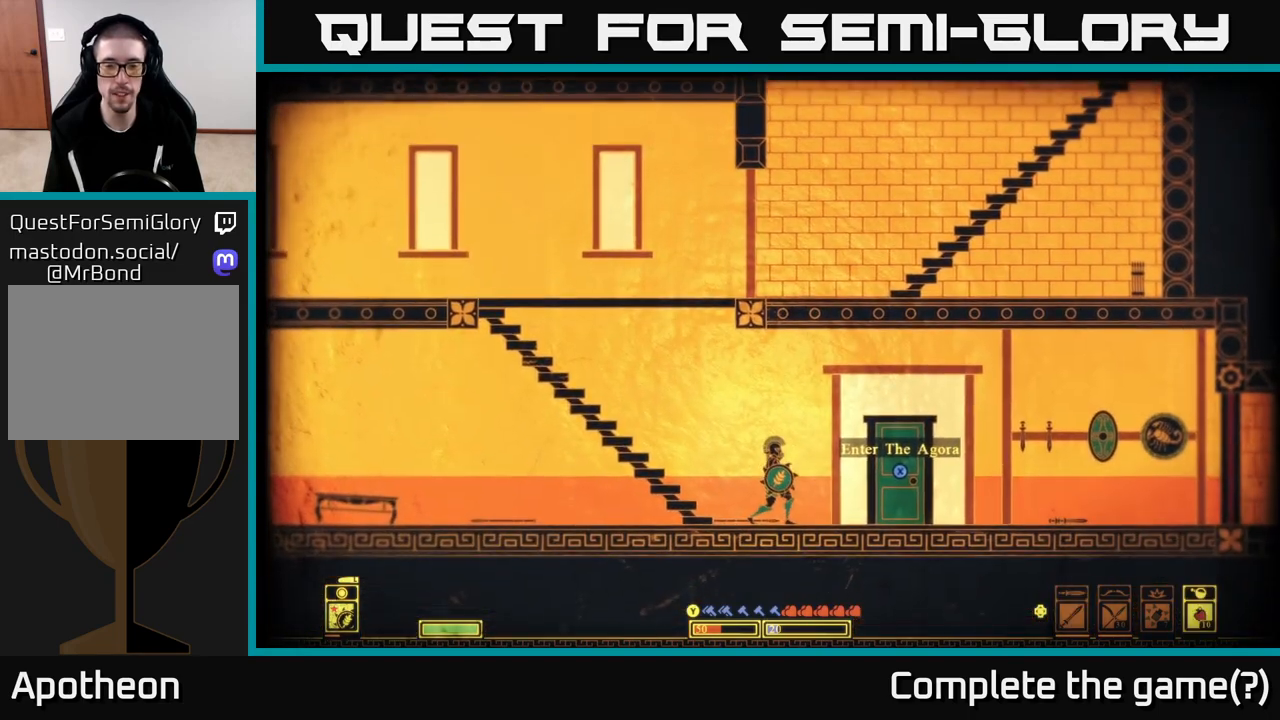
{"buttons": [], "left_stick": "center", "right_stick": "center", "events": []}
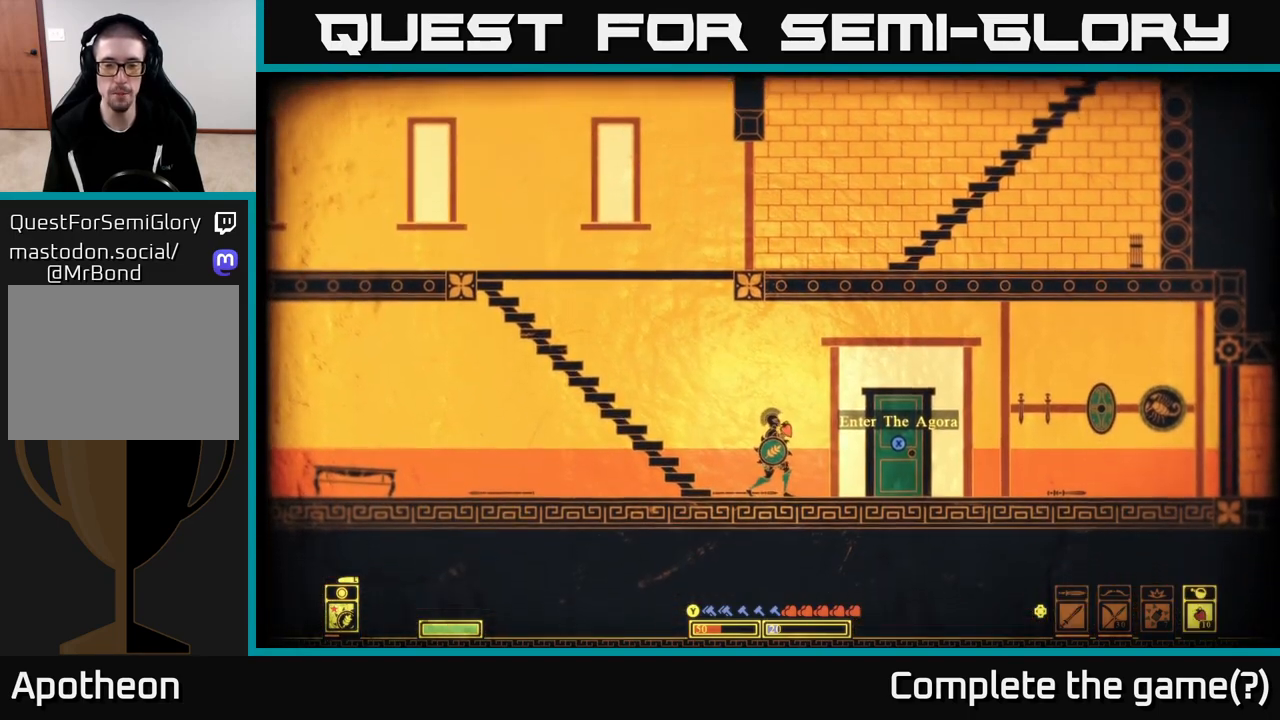
{"buttons": [], "left_stick": "center", "right_stick": "center", "events": []}
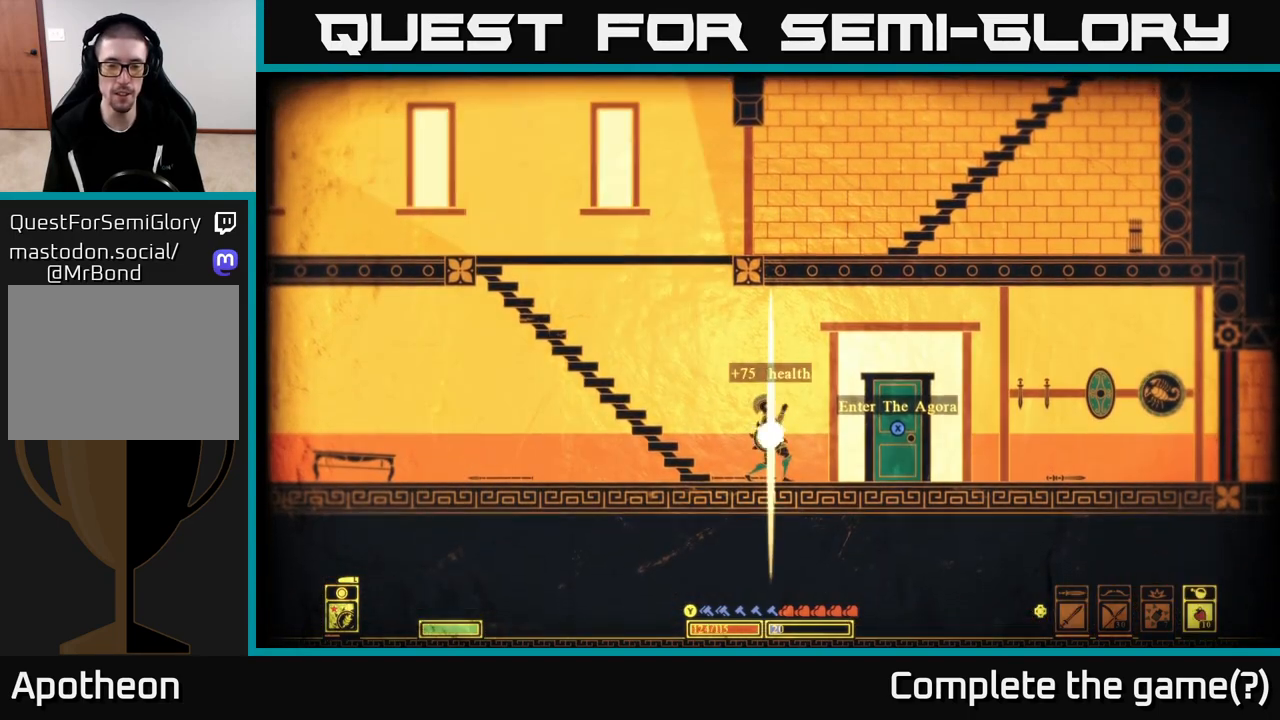
{"buttons": [], "left_stick": "right", "right_stick": "center", "events": [[283, "left_stick", "right"]]}
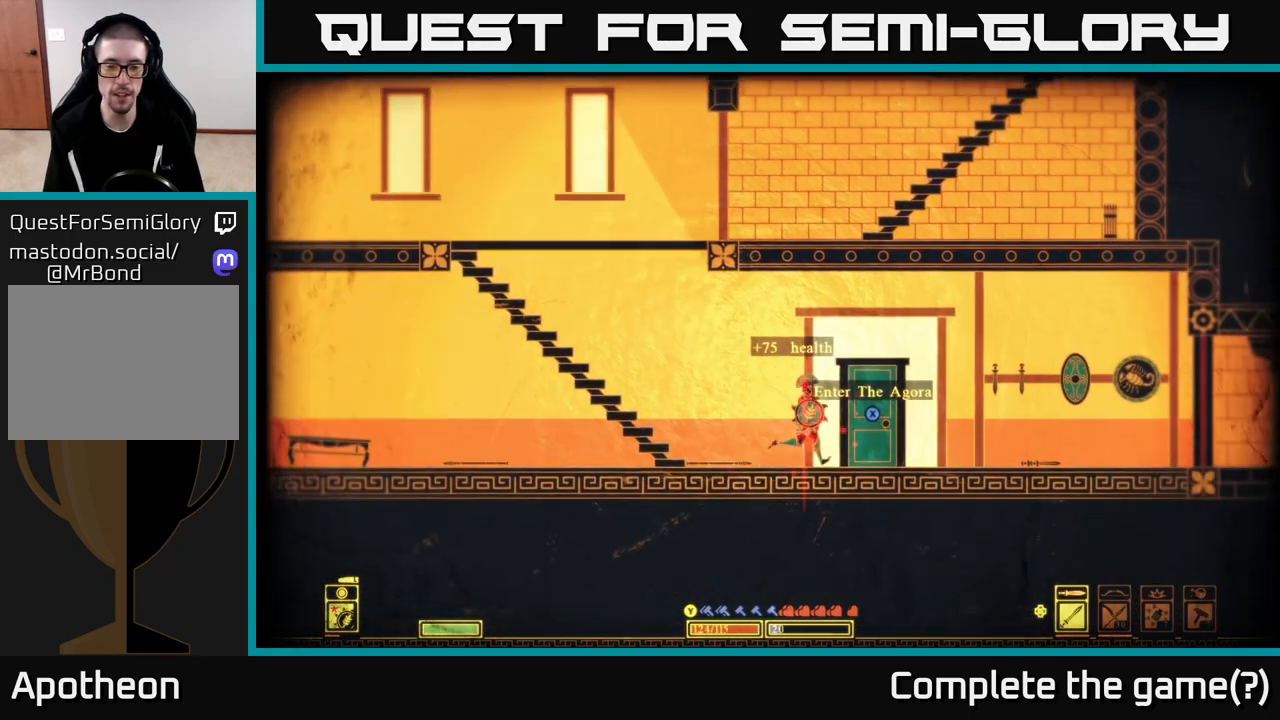
{"buttons": [], "left_stick": "right", "right_stick": "right", "events": [[67, "right_stick", "right"]]}
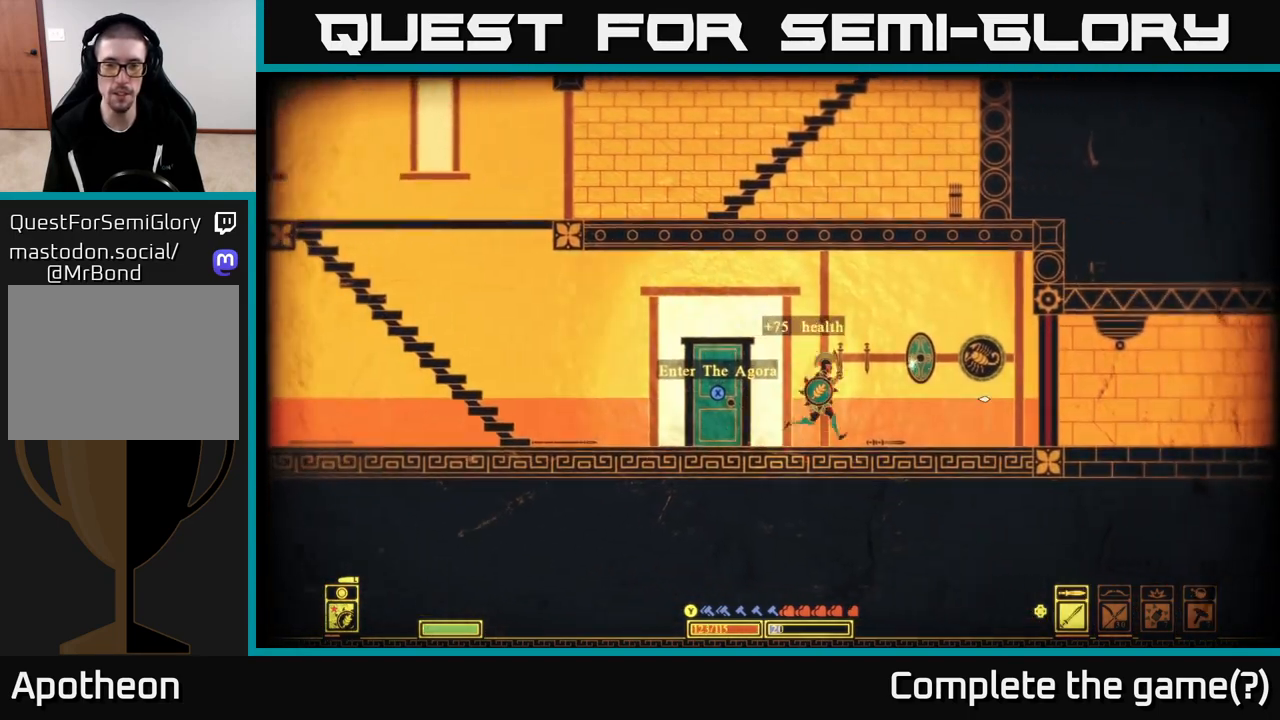
{"buttons": [], "left_stick": "right", "right_stick": "center", "events": [[350, "right_stick", "center"]]}
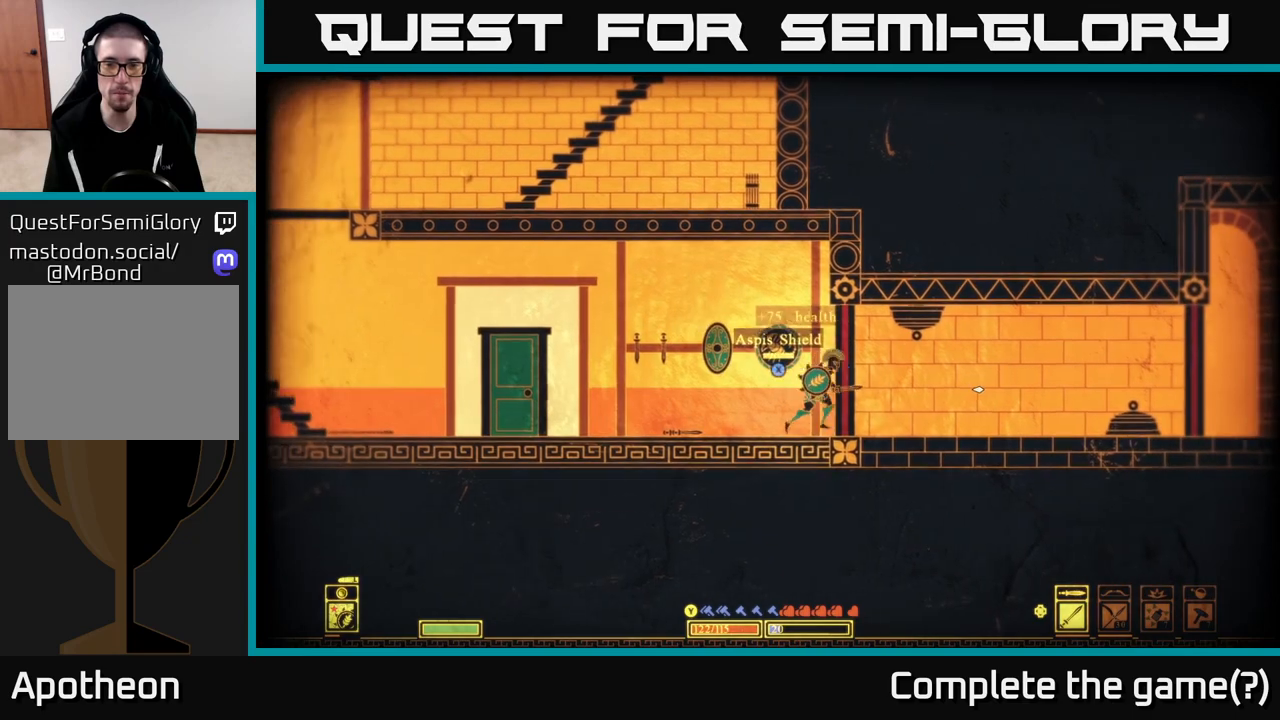
{"buttons": [], "left_stick": "center", "right_stick": "center", "events": [[17, "left_stick", "center"]]}
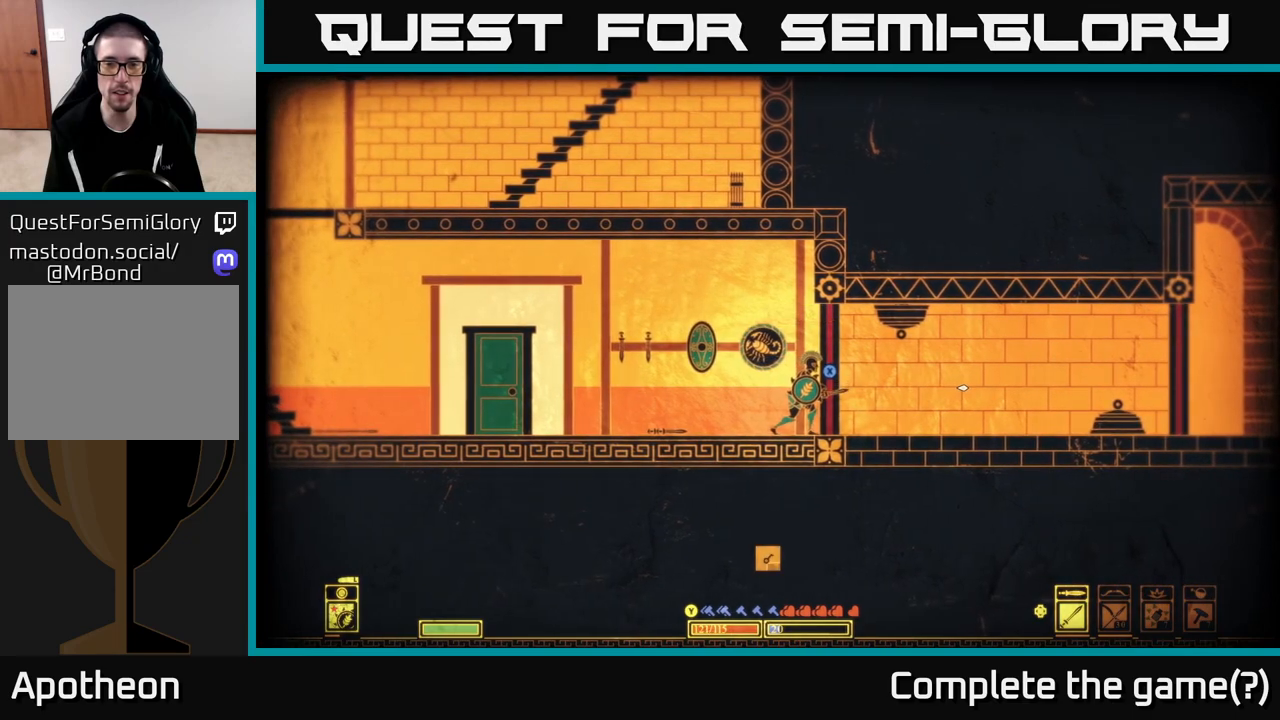
{"buttons": ["X"], "left_stick": "center", "right_stick": "center", "events": [[83, "X", "down"]]}
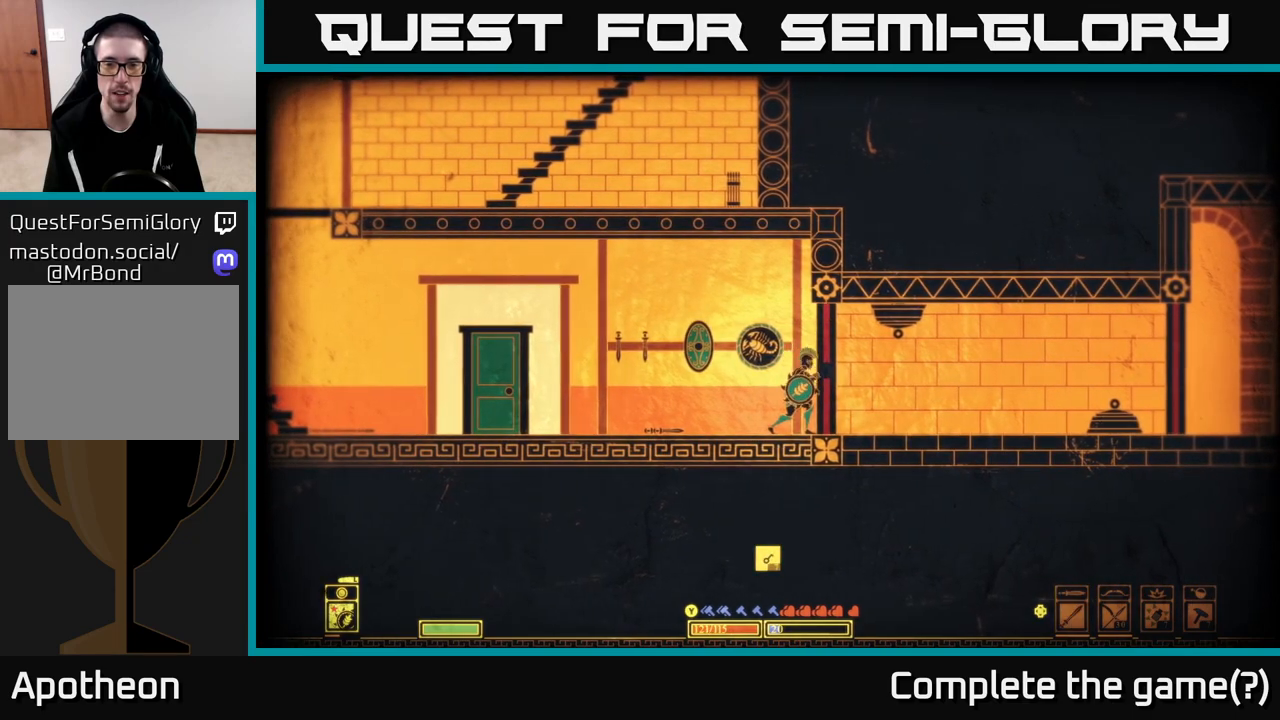
{"buttons": ["X"], "left_stick": "center", "right_stick": "center", "events": []}
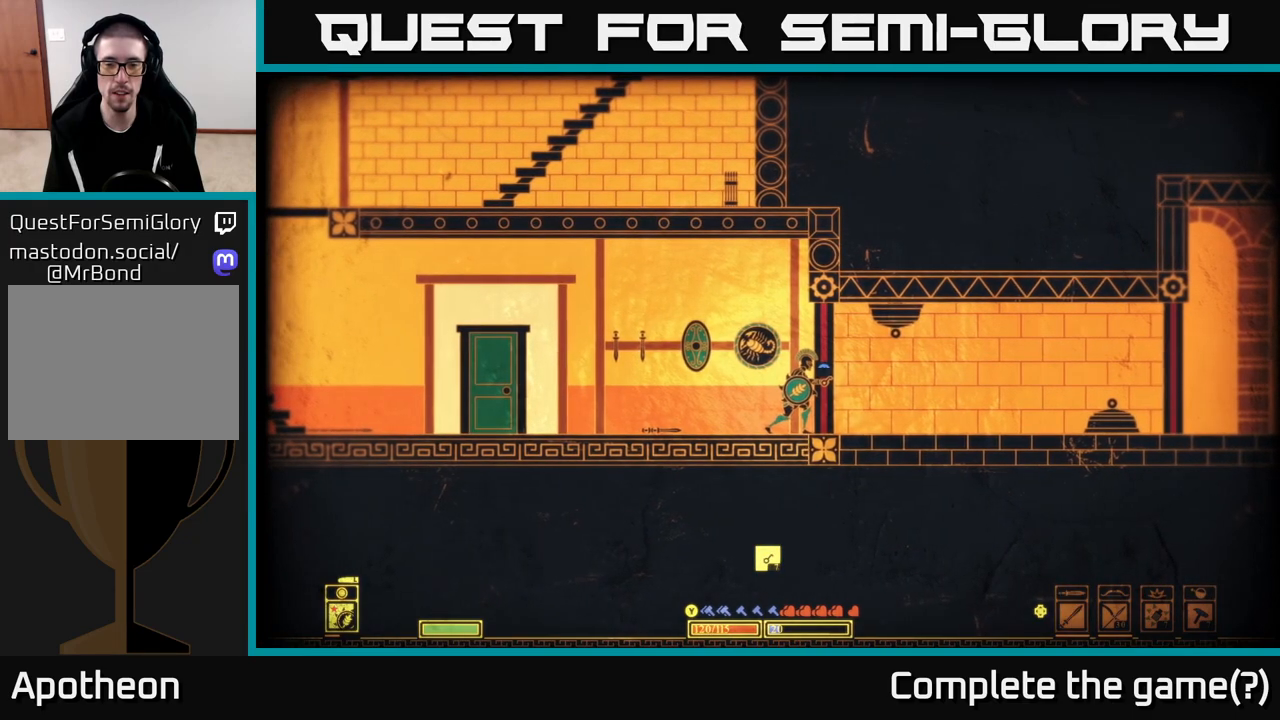
{"buttons": ["X"], "left_stick": "center", "right_stick": "center", "events": []}
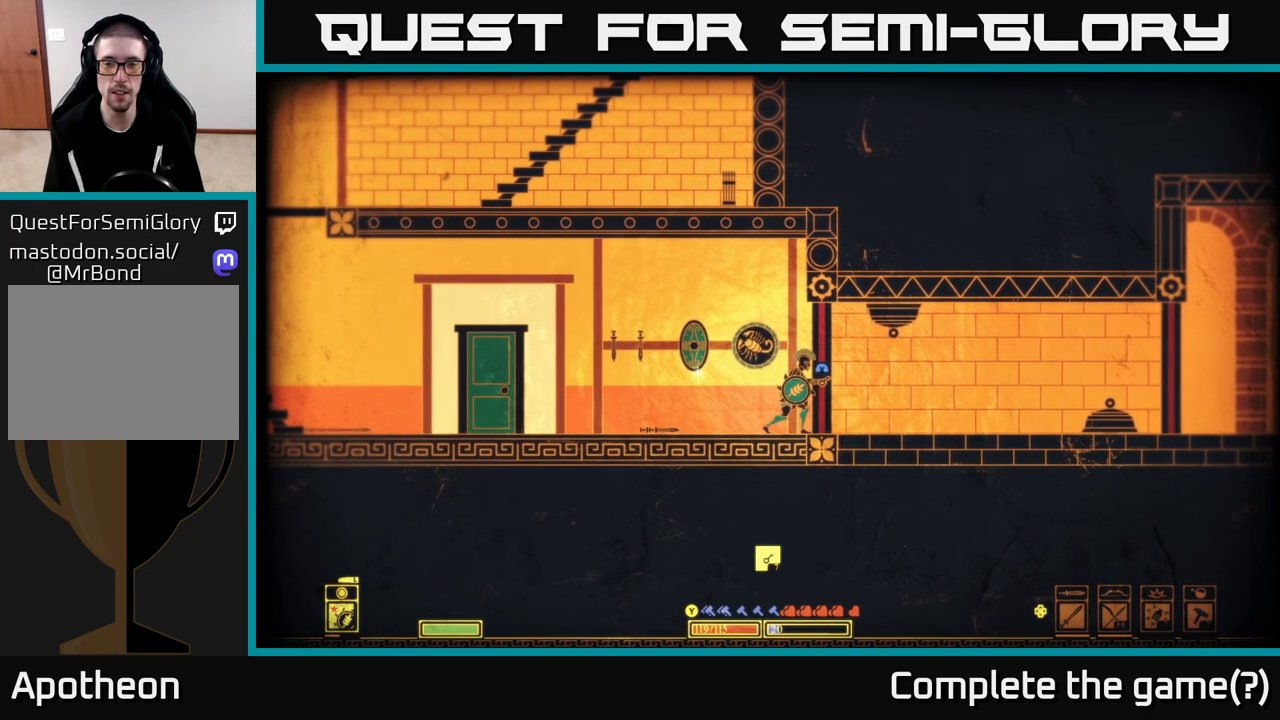
{"buttons": ["X"], "left_stick": "center", "right_stick": "center", "events": []}